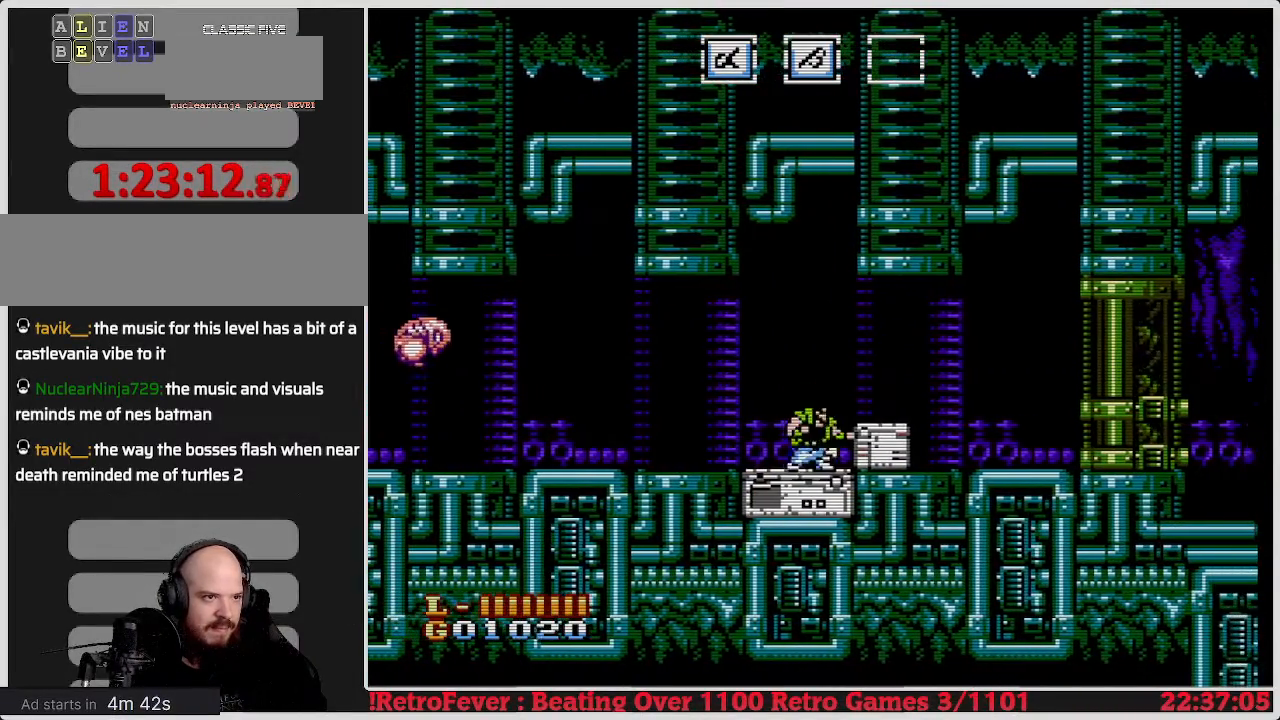
Gameplay with a controller (Nintendo layout); each line is a JSON object with the inputs held at the frame after it. "events" lists button and stick changes between this image and that frame as [ms after this image, input, new state], when the widget could be followed in between. Not read: L3 R3.
{"buttons": [], "events": [[67, "B", "down"], [217, "B", "up"], [300, "DPAD_DOWN", "up"]]}
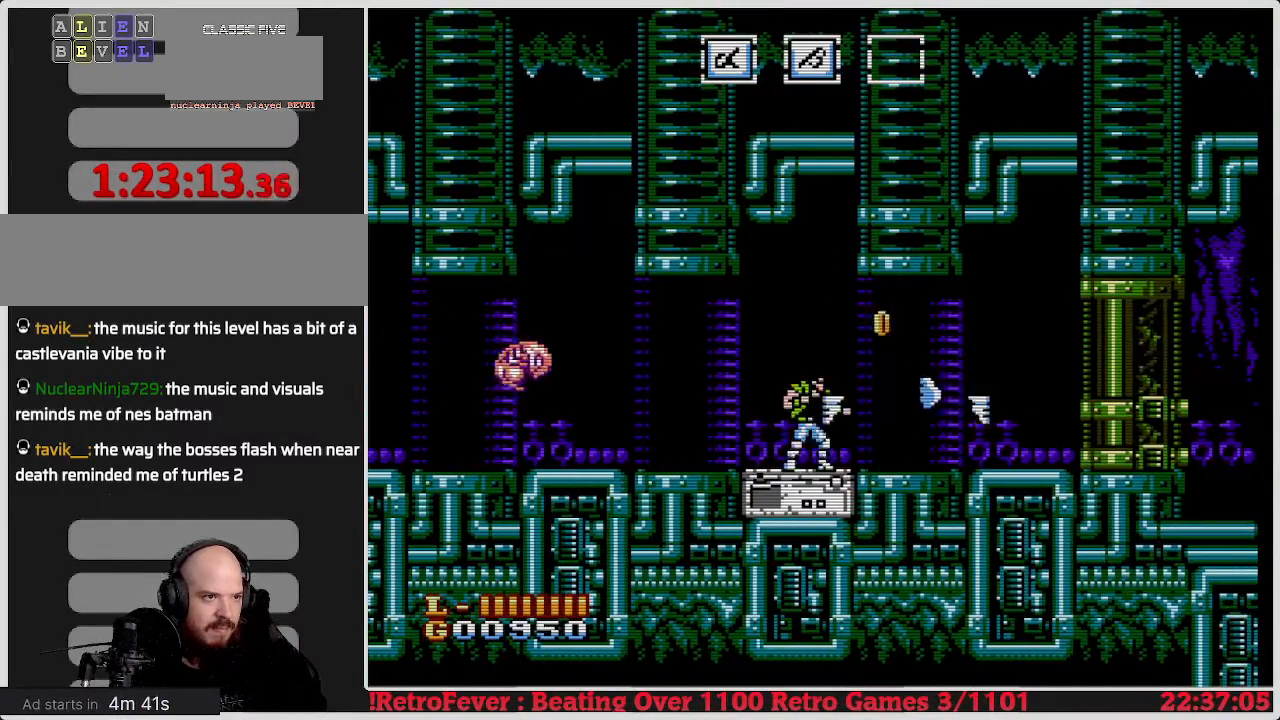
{"buttons": ["DPAD_RIGHT"], "events": [[167, "DPAD_RIGHT", "down"]]}
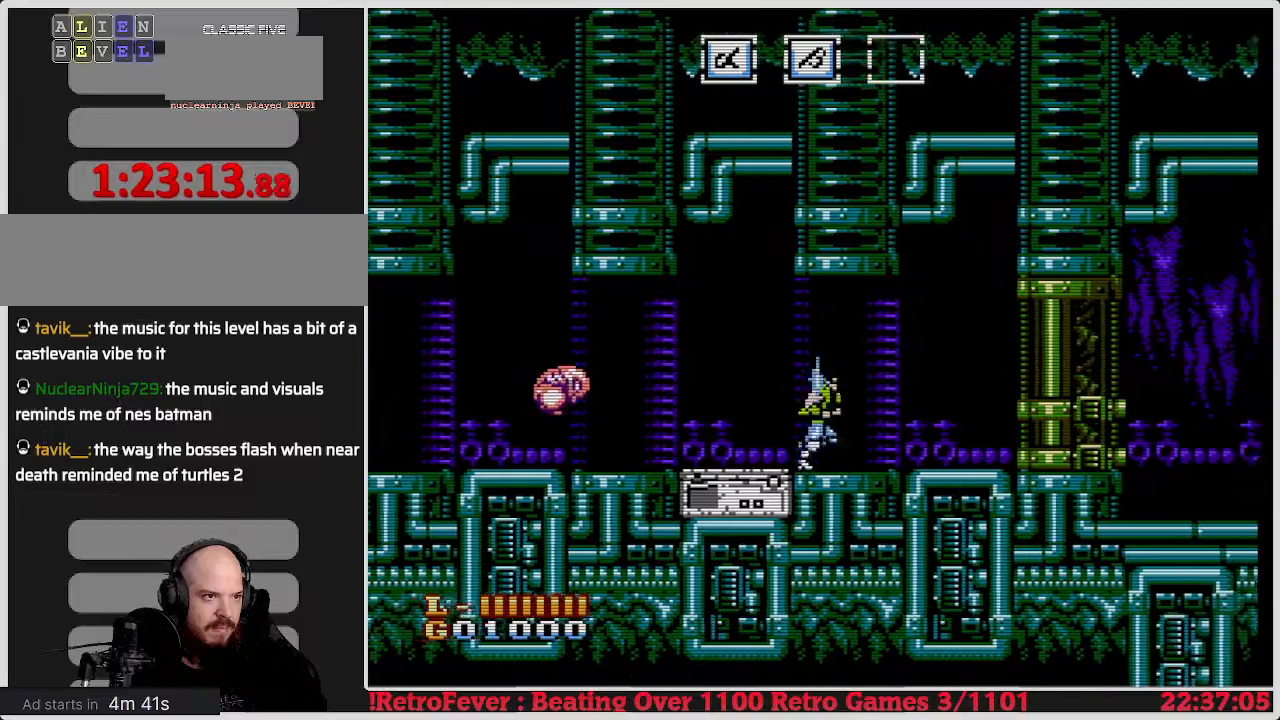
{"buttons": ["B"], "events": [[17, "DPAD_RIGHT", "up"], [83, "DPAD_LEFT", "down"], [467, "B", "down"], [483, "DPAD_LEFT", "up"]]}
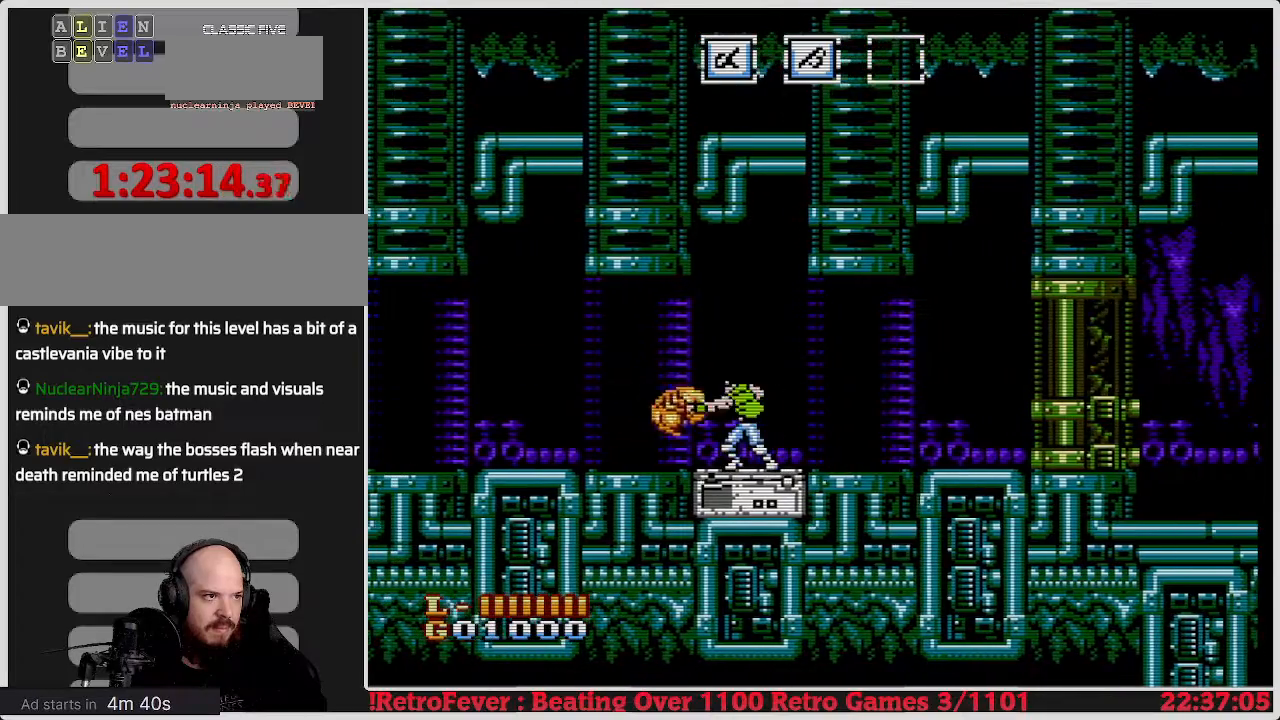
{"buttons": [], "events": [[83, "B", "up"], [133, "B", "down"], [233, "B", "up"], [300, "B", "down"], [417, "B", "up"]]}
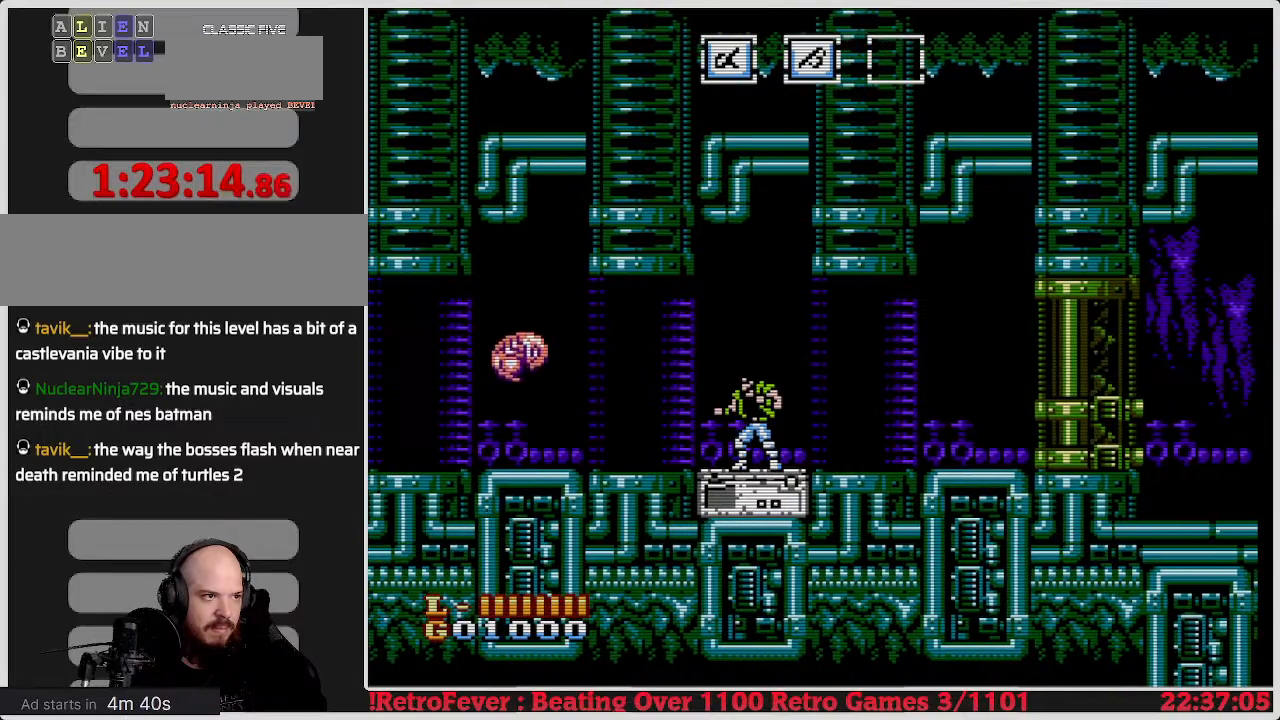
{"buttons": [], "events": []}
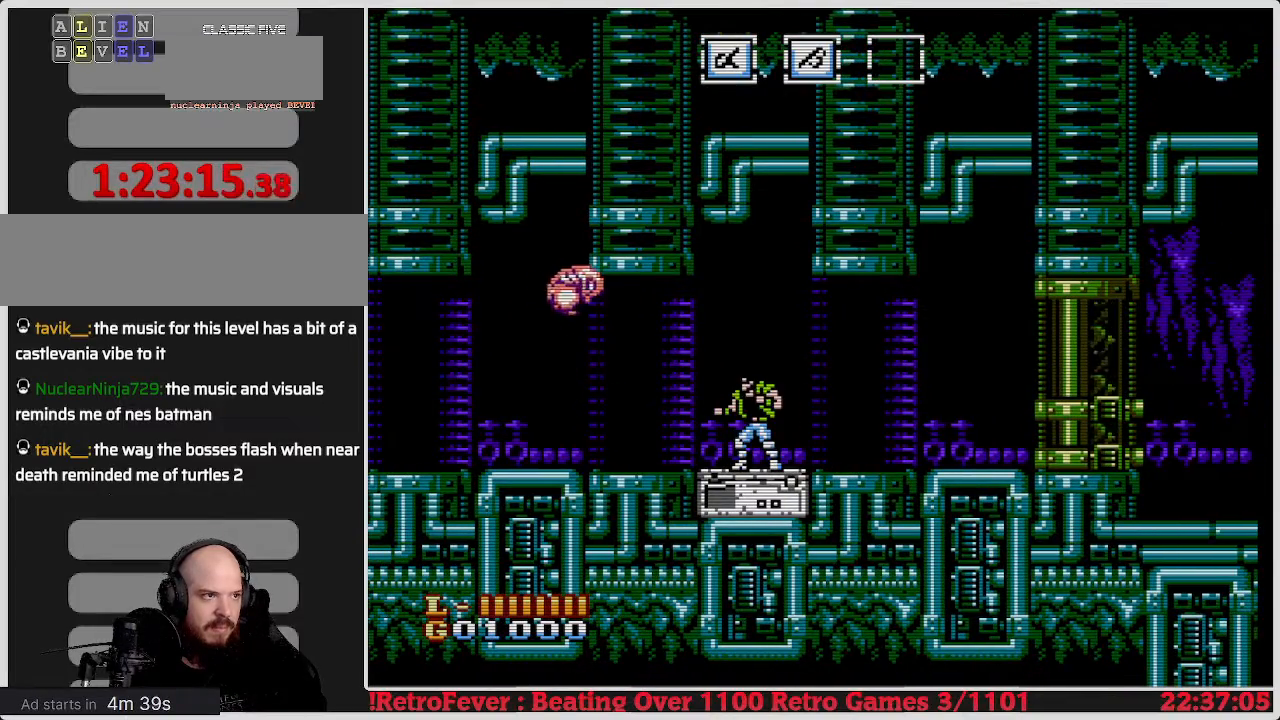
{"buttons": ["B"], "events": [[33, "A", "down"], [217, "DPAD_LEFT", "down"], [233, "A", "up"], [333, "B", "down"], [333, "DPAD_LEFT", "up"], [417, "B", "up"], [500, "B", "down"]]}
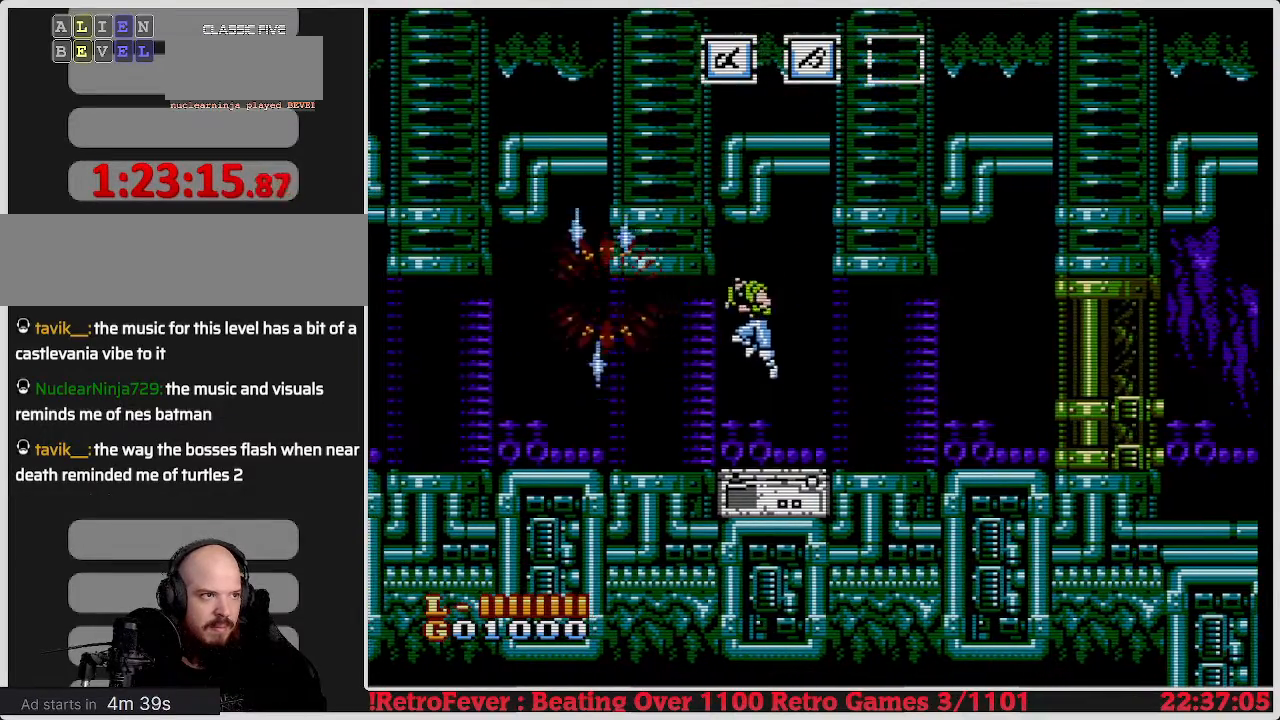
{"buttons": ["DPAD_LEFT"], "events": [[100, "B", "up"], [450, "DPAD_LEFT", "down"]]}
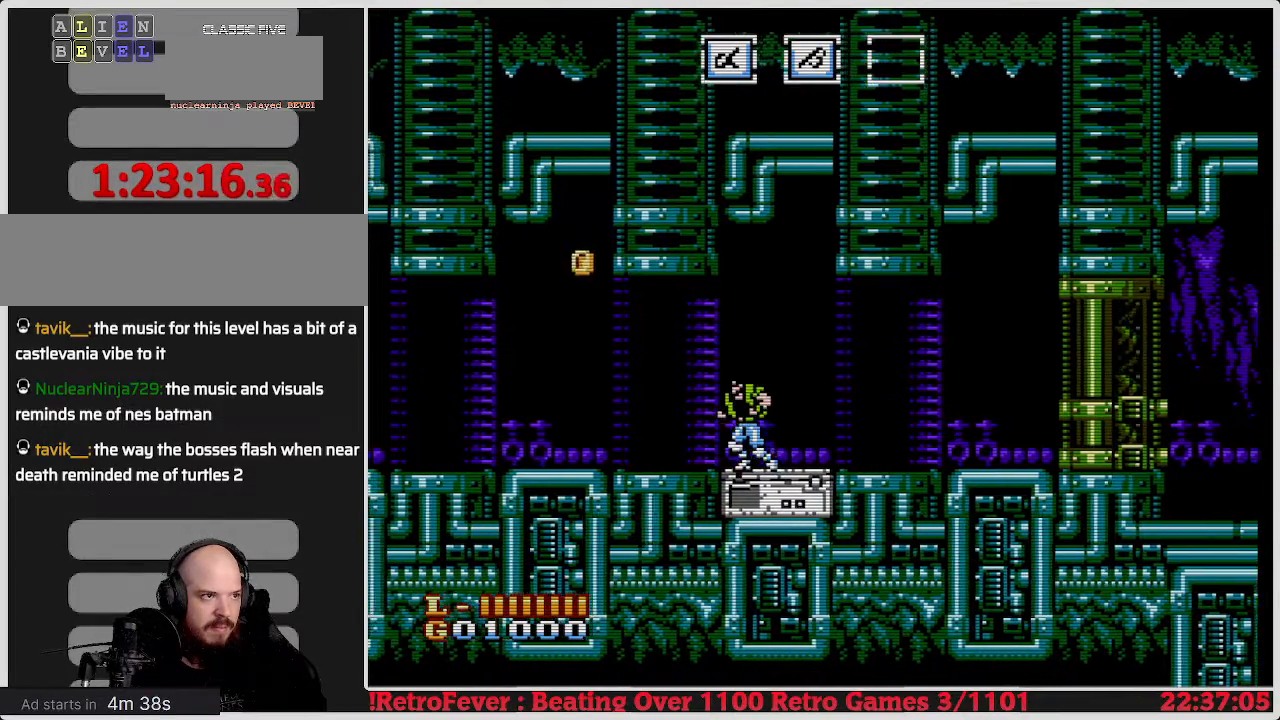
{"buttons": ["DPAD_LEFT"], "events": []}
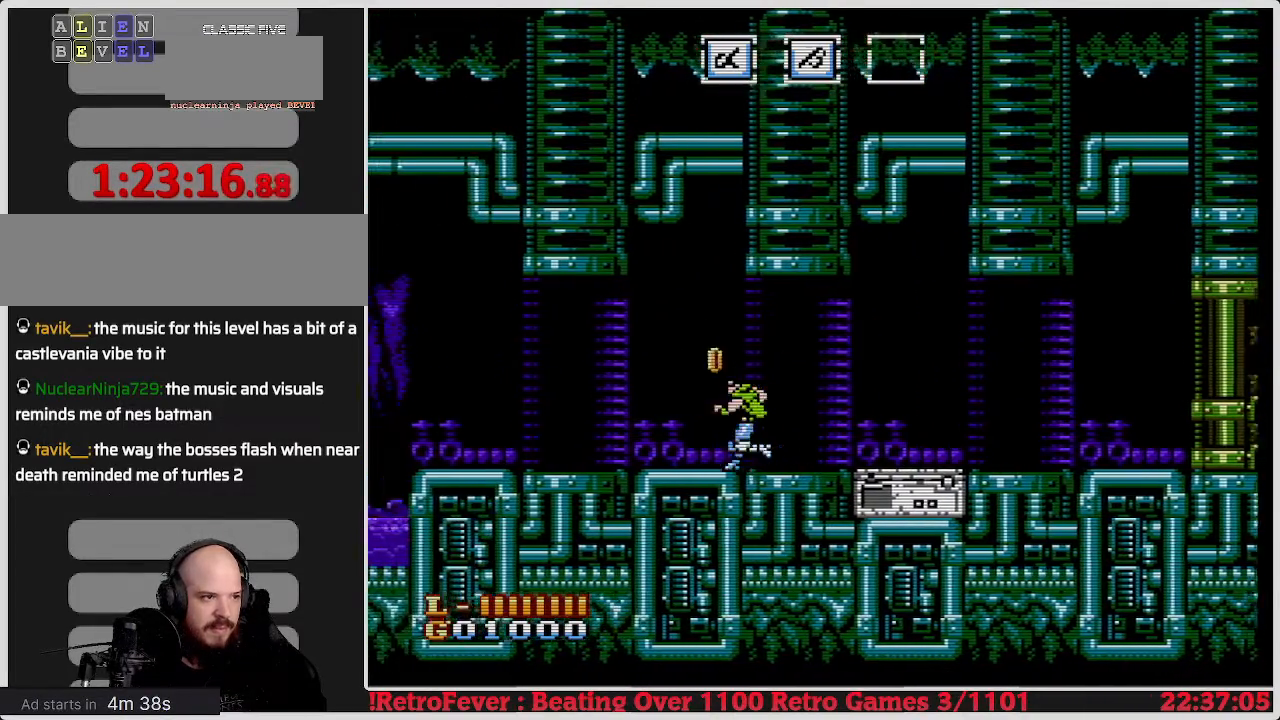
{"buttons": ["DPAD_LEFT"], "events": [[50, "DPAD_LEFT", "up"], [100, "DPAD_RIGHT", "down"], [350, "DPAD_RIGHT", "up"], [467, "DPAD_LEFT", "down"]]}
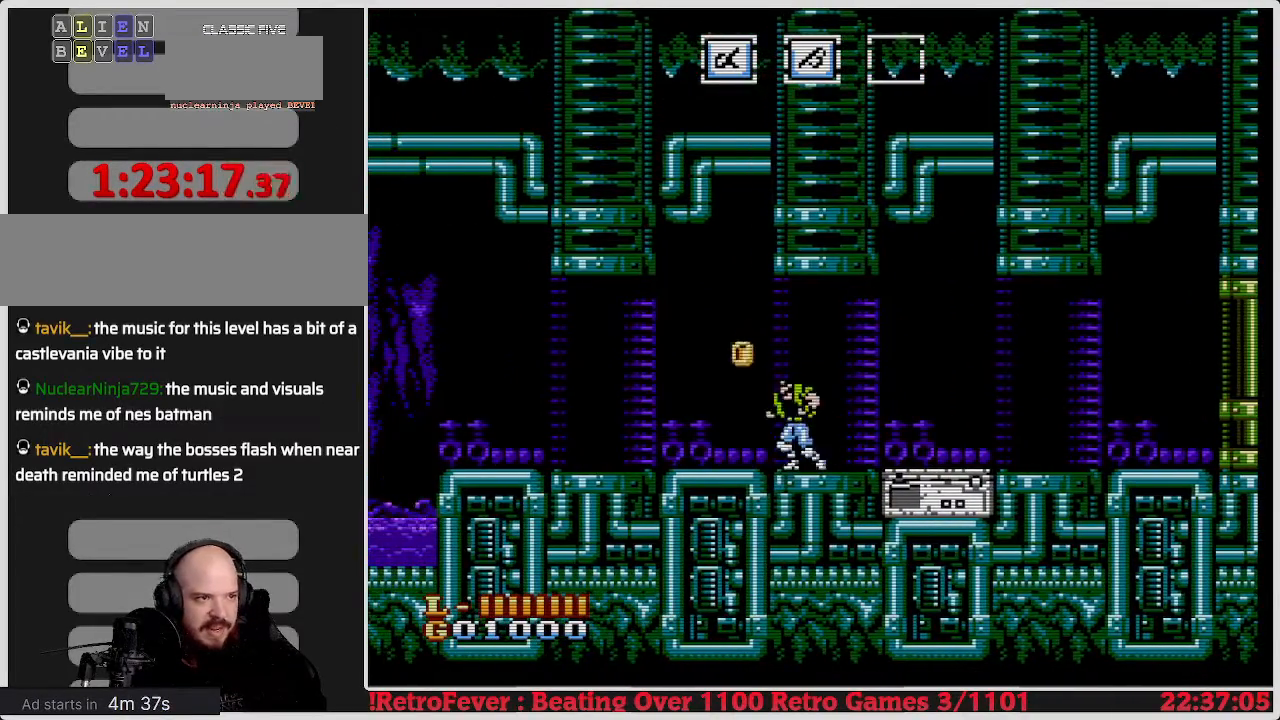
{"buttons": ["DPAD_RIGHT"], "events": [[183, "DPAD_LEFT", "up"], [217, "DPAD_RIGHT", "down"]]}
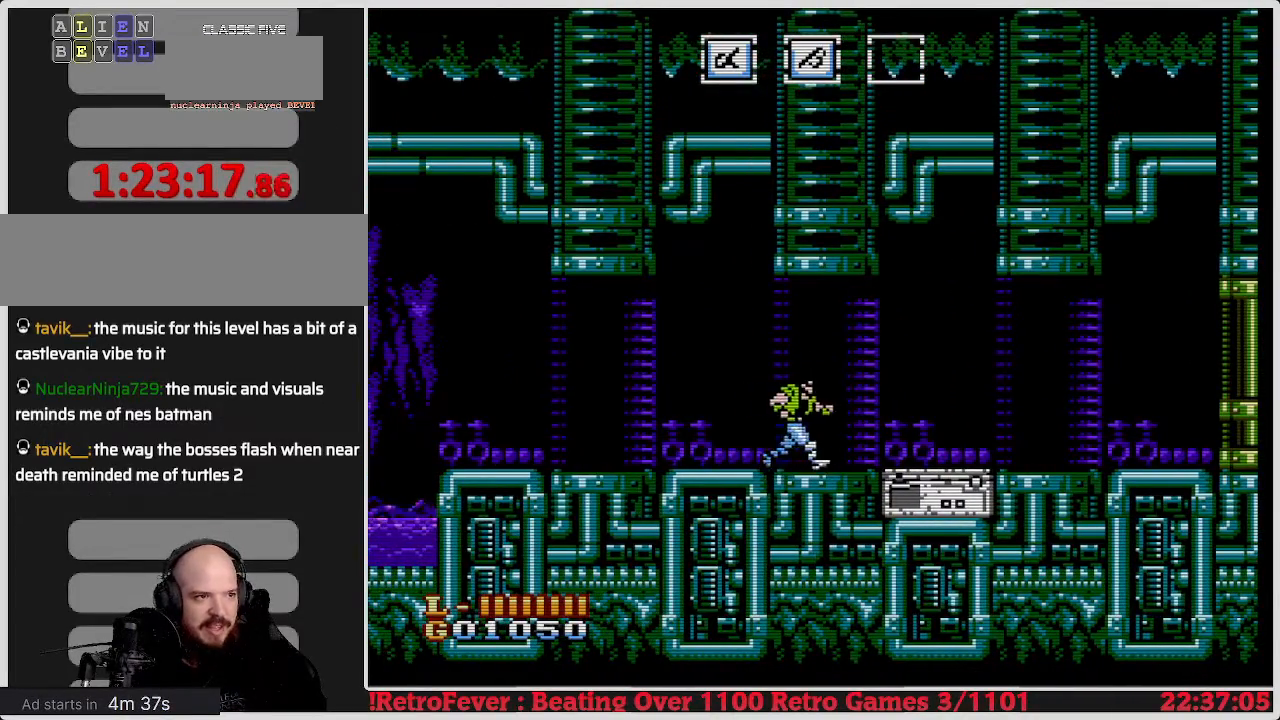
{"buttons": ["DPAD_RIGHT"], "events": []}
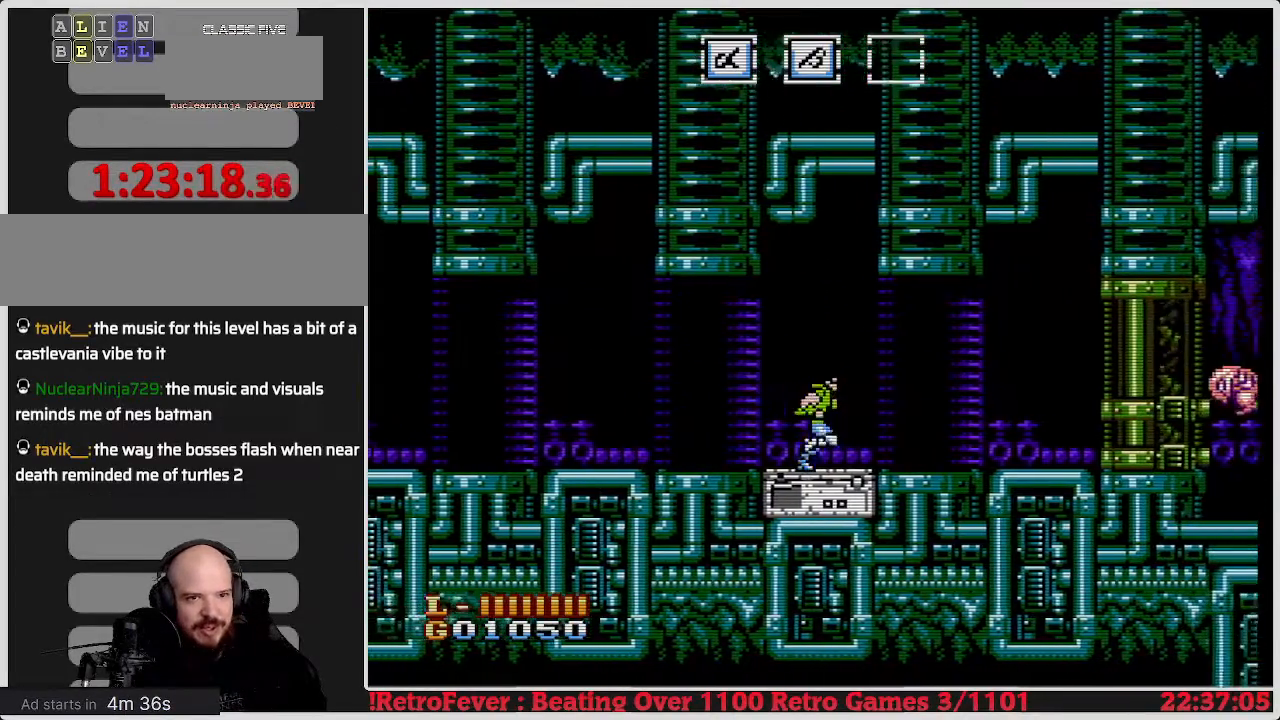
{"buttons": [], "events": [[433, "DPAD_RIGHT", "up"]]}
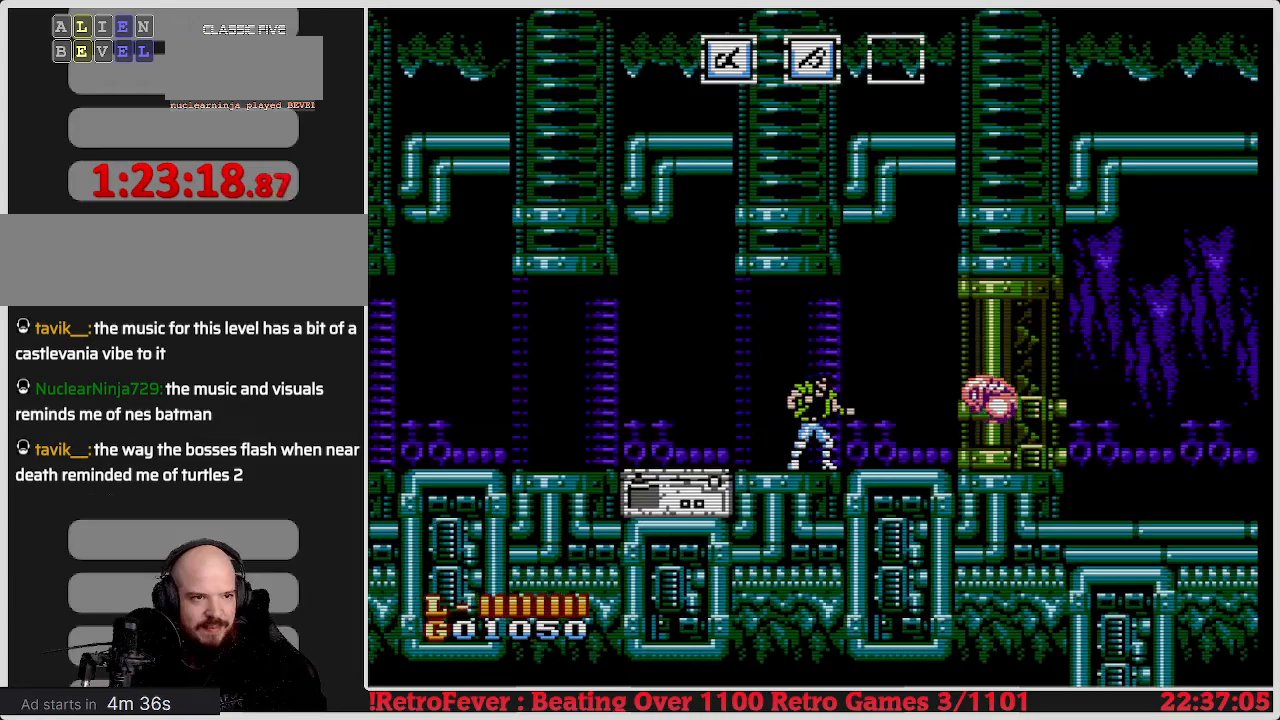
{"buttons": ["B"], "events": [[183, "DPAD_RIGHT", "down"], [350, "B", "down"], [350, "DPAD_RIGHT", "up"]]}
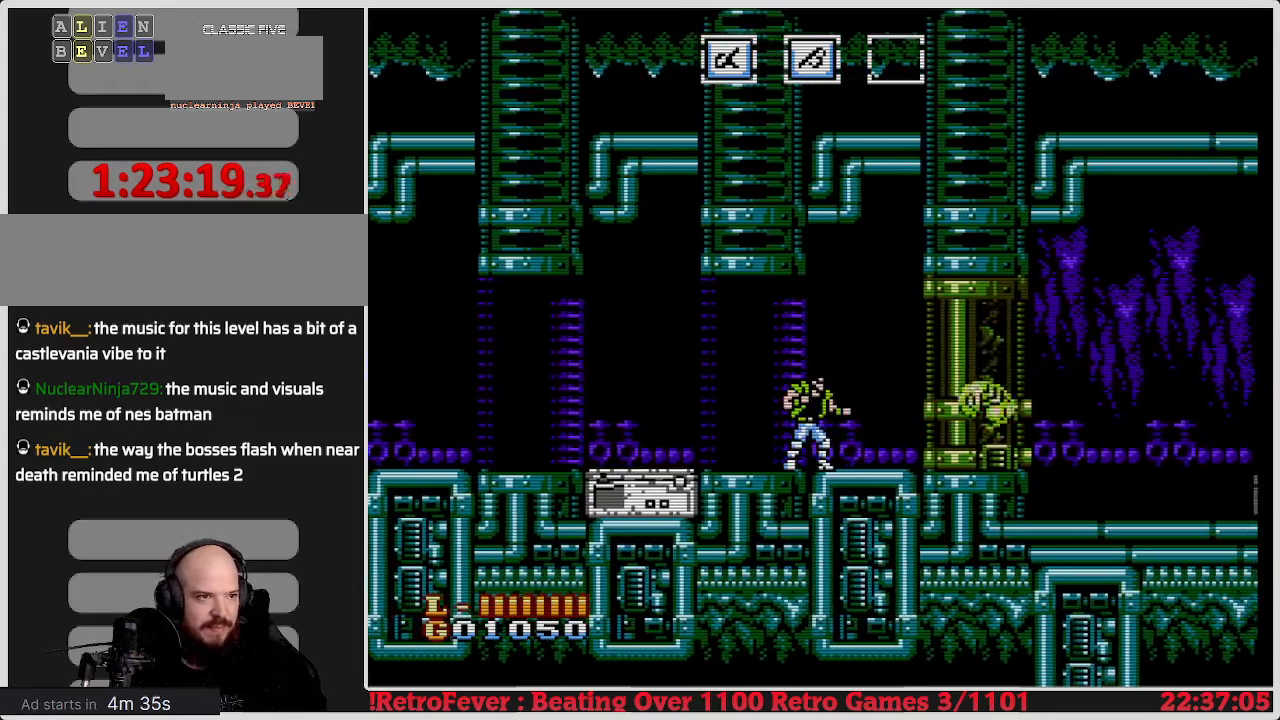
{"buttons": [], "events": [[17, "B", "up"]]}
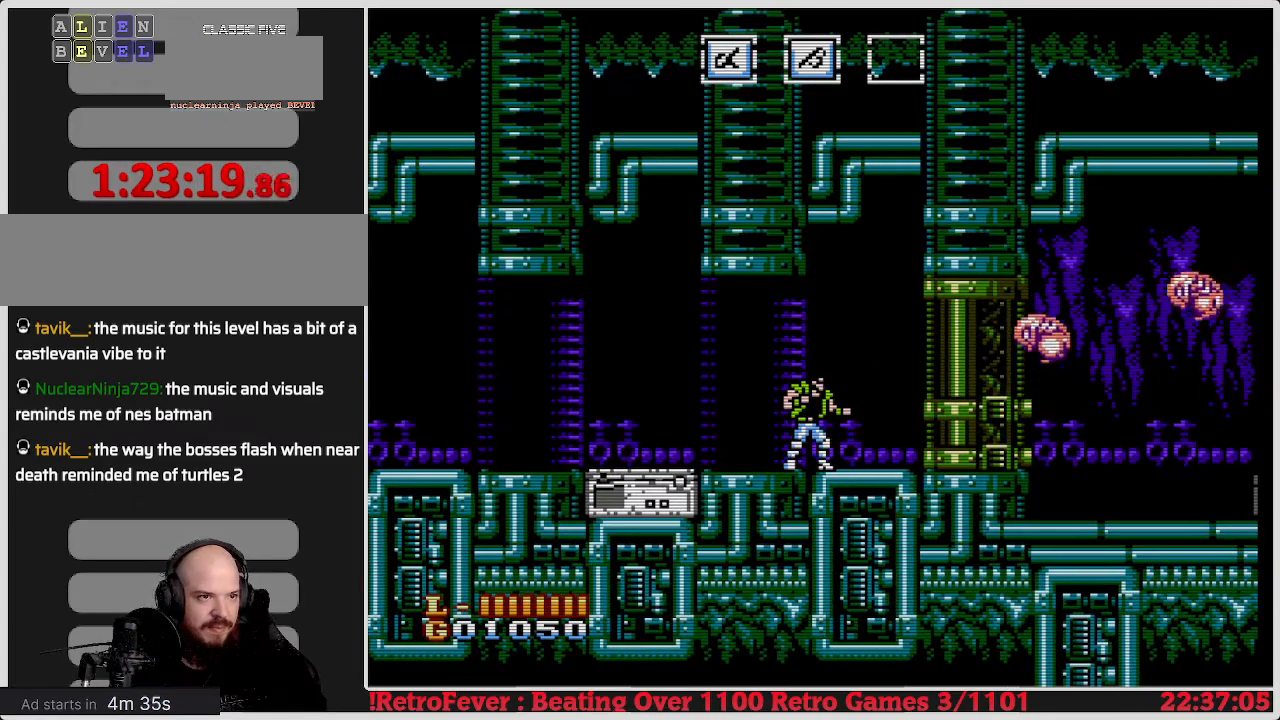
{"buttons": [], "events": [[317, "DPAD_RIGHT", "down"], [433, "DPAD_RIGHT", "up"]]}
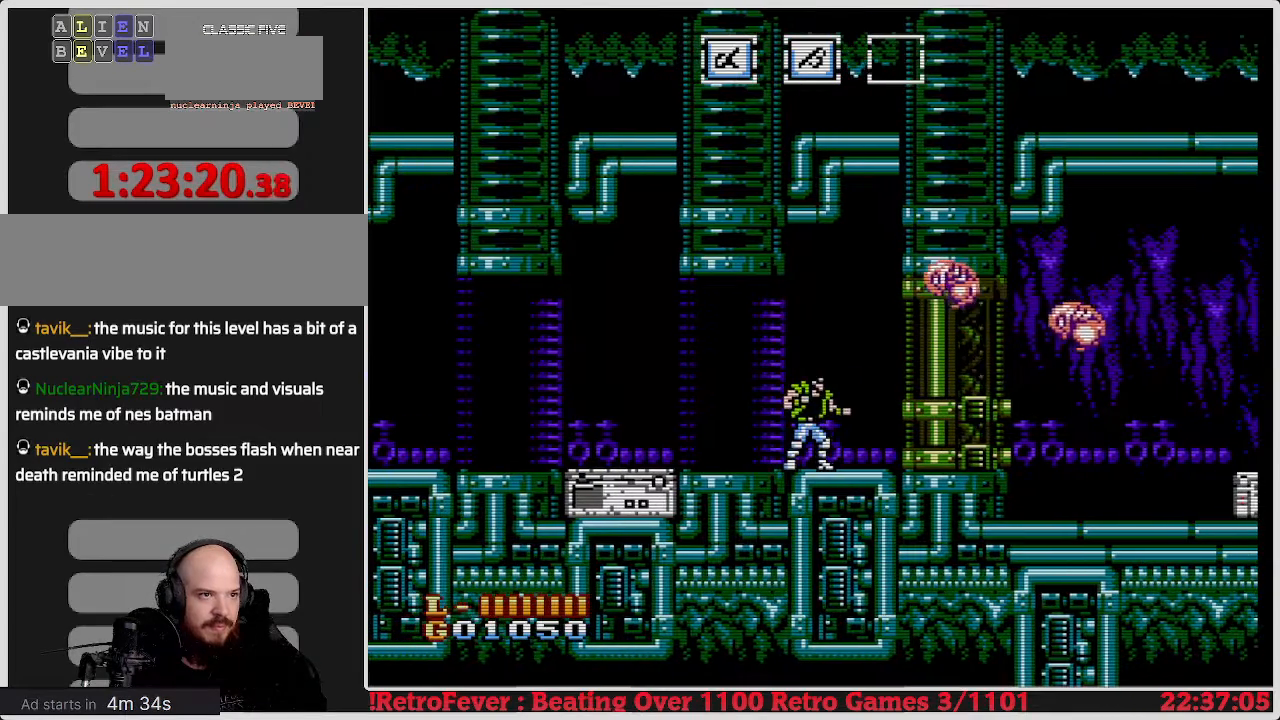
{"buttons": ["B"], "events": [[133, "A", "down"], [283, "B", "down"], [317, "A", "up"], [383, "B", "up"], [467, "B", "down"]]}
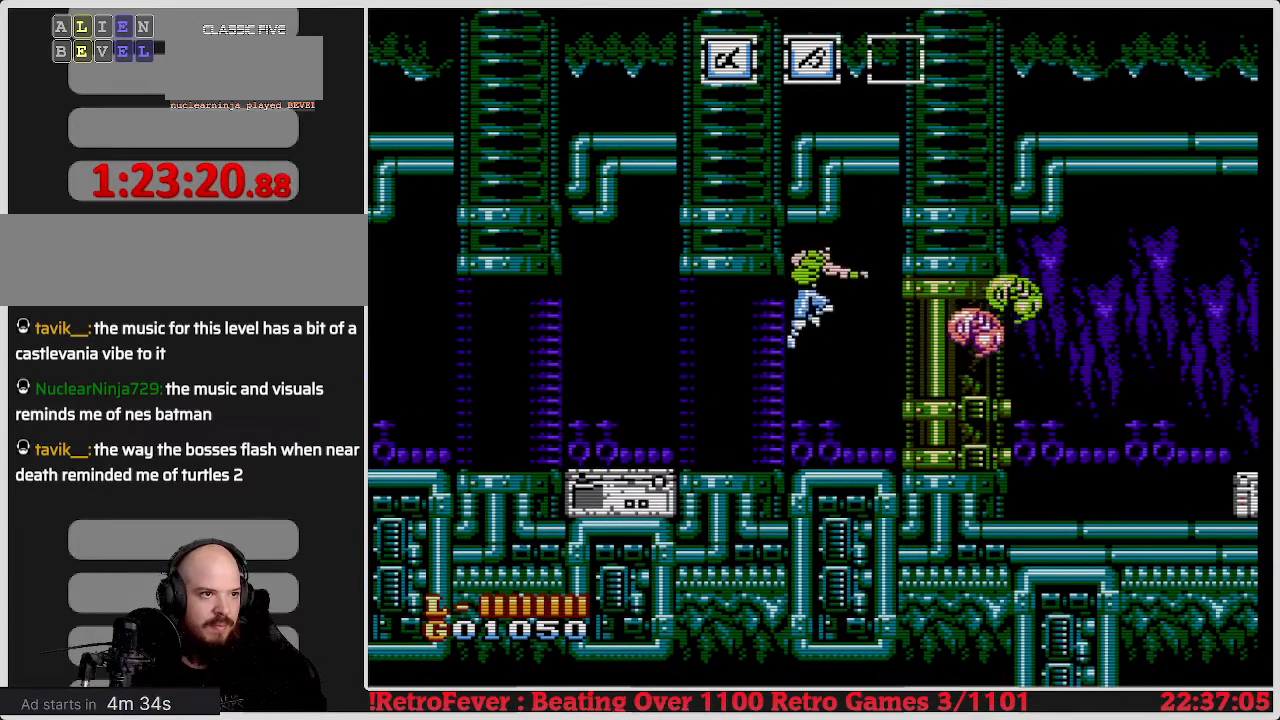
{"buttons": ["DPAD_LEFT"], "events": [[50, "B", "up"], [117, "B", "down"], [183, "B", "up"], [267, "B", "down"], [367, "B", "up"], [417, "DPAD_LEFT", "down"]]}
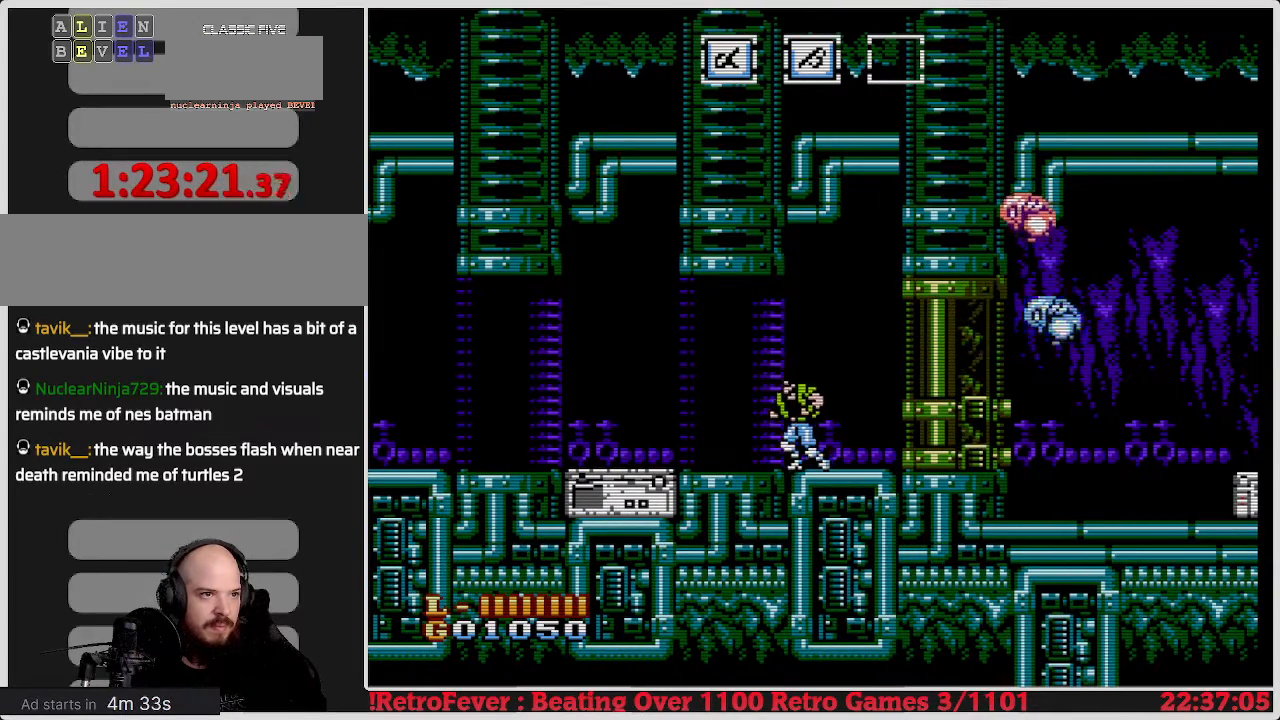
{"buttons": ["DPAD_RIGHT"], "events": [[417, "DPAD_LEFT", "up"], [500, "DPAD_RIGHT", "down"]]}
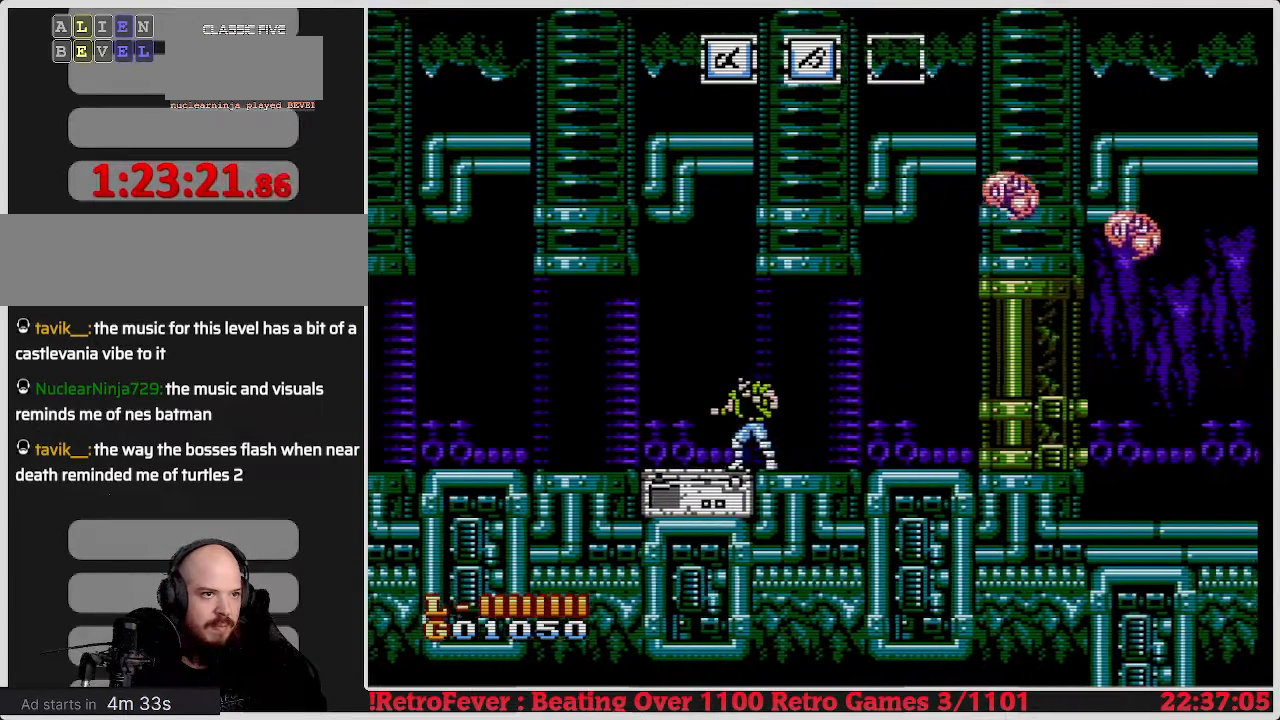
{"buttons": ["DPAD_RIGHT"], "events": [[100, "DPAD_RIGHT", "up"], [483, "DPAD_RIGHT", "down"]]}
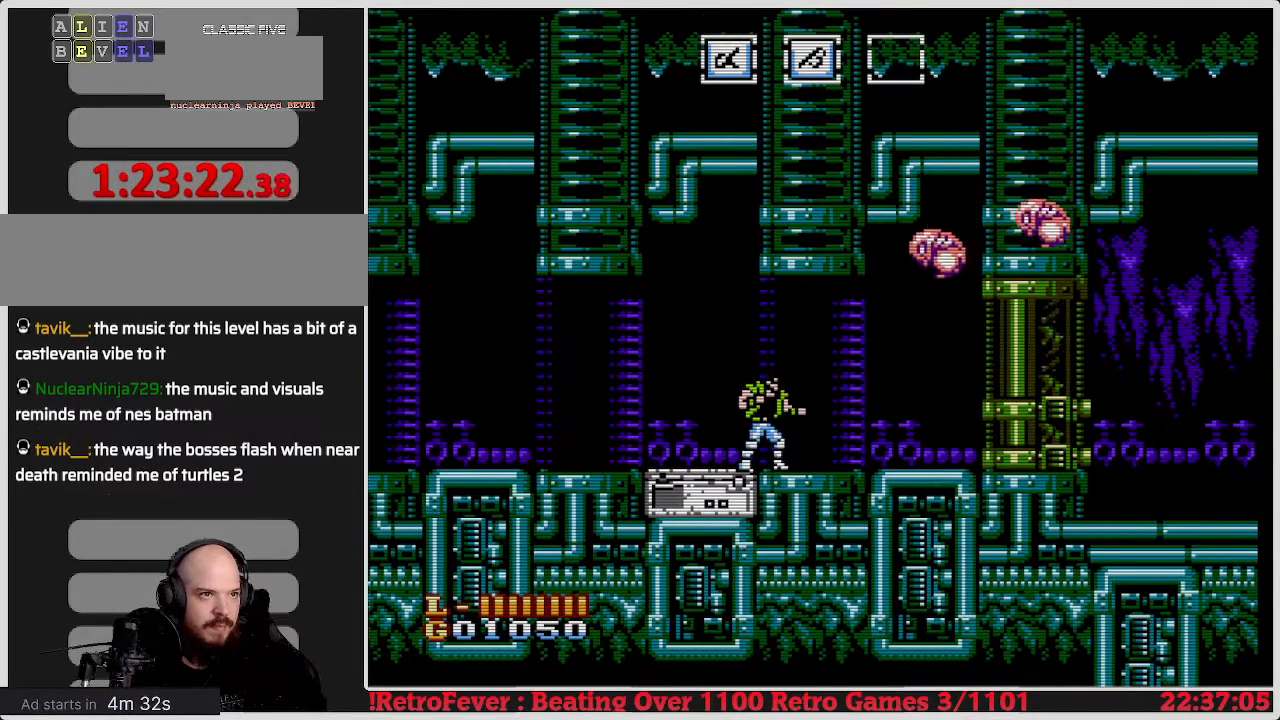
{"buttons": [], "events": [[83, "DPAD_RIGHT", "up"], [217, "A", "down"], [350, "B", "down"], [433, "A", "up"], [450, "B", "up"]]}
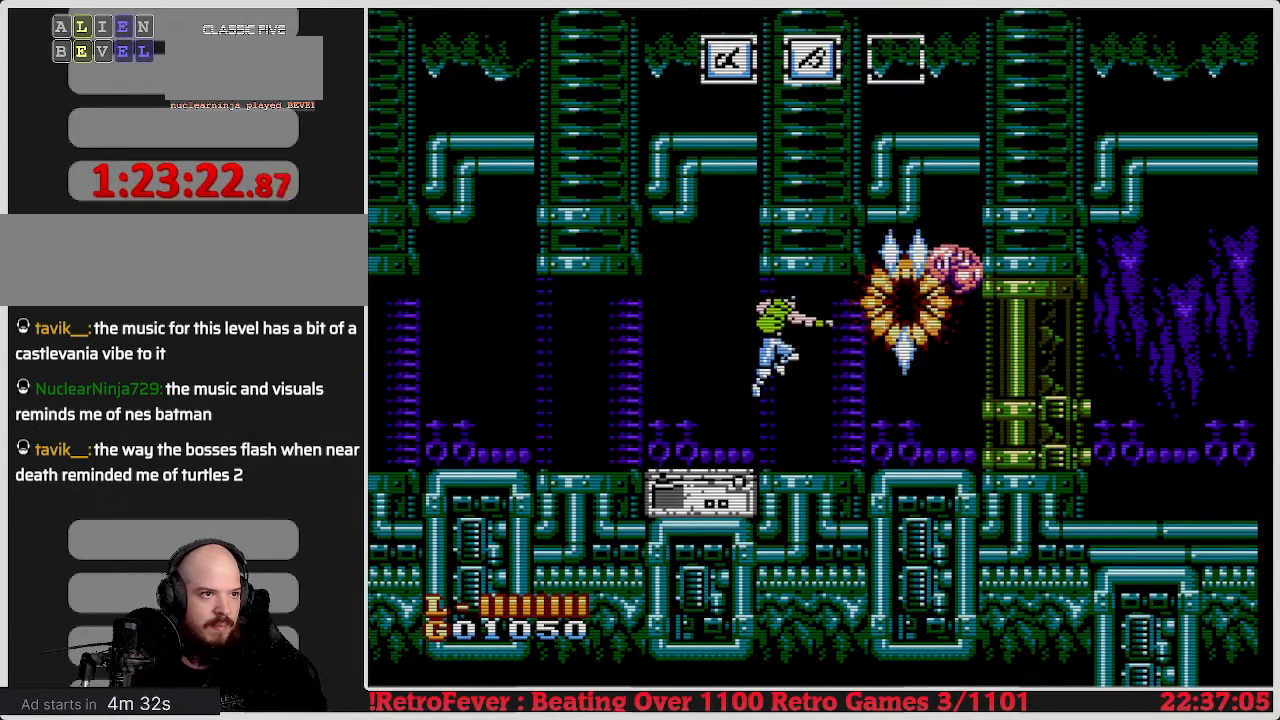
{"buttons": ["A", "B"], "events": [[417, "A", "down"], [500, "B", "down"]]}
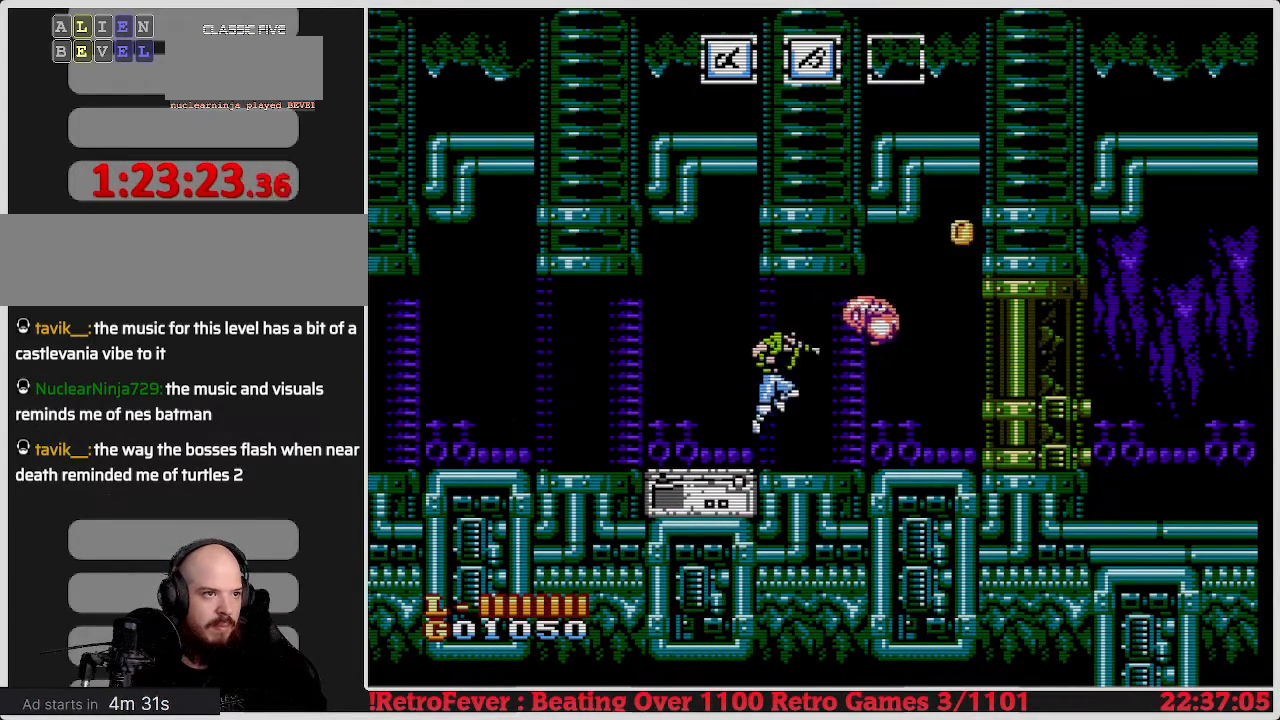
{"buttons": [], "events": [[50, "A", "up"], [133, "B", "up"]]}
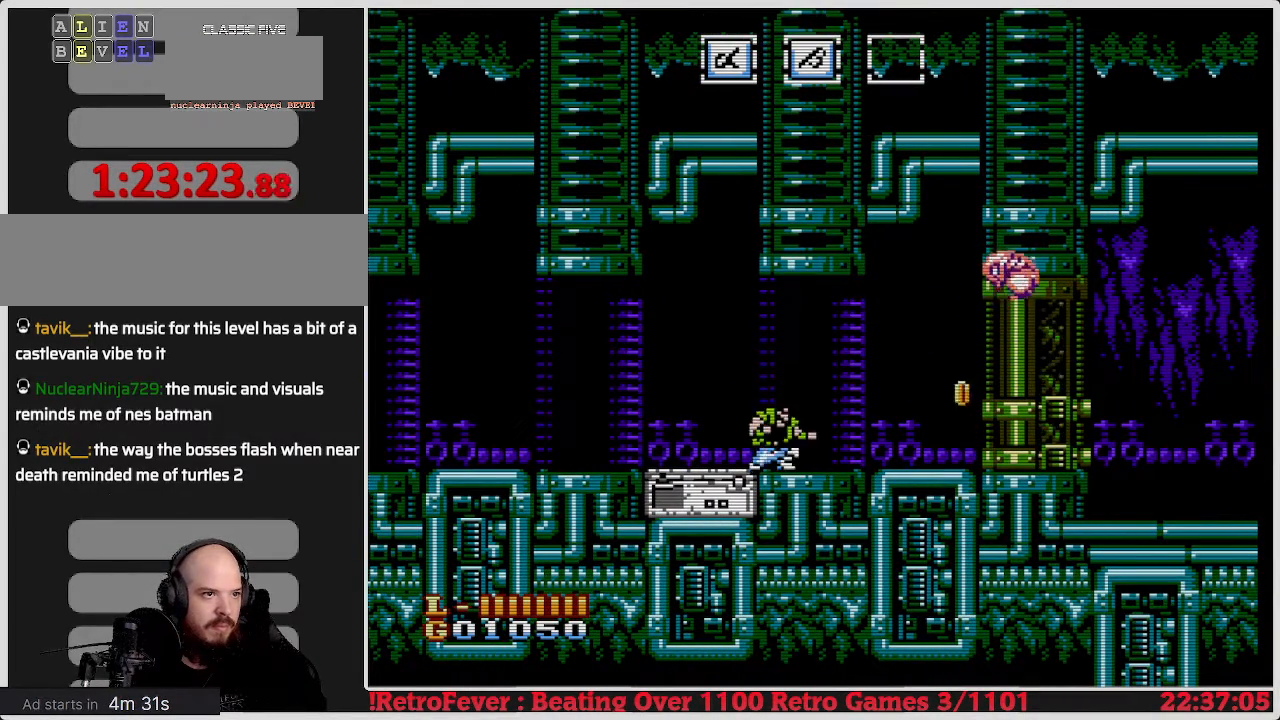
{"buttons": ["DPAD_RIGHT"], "events": [[350, "DPAD_RIGHT", "down"]]}
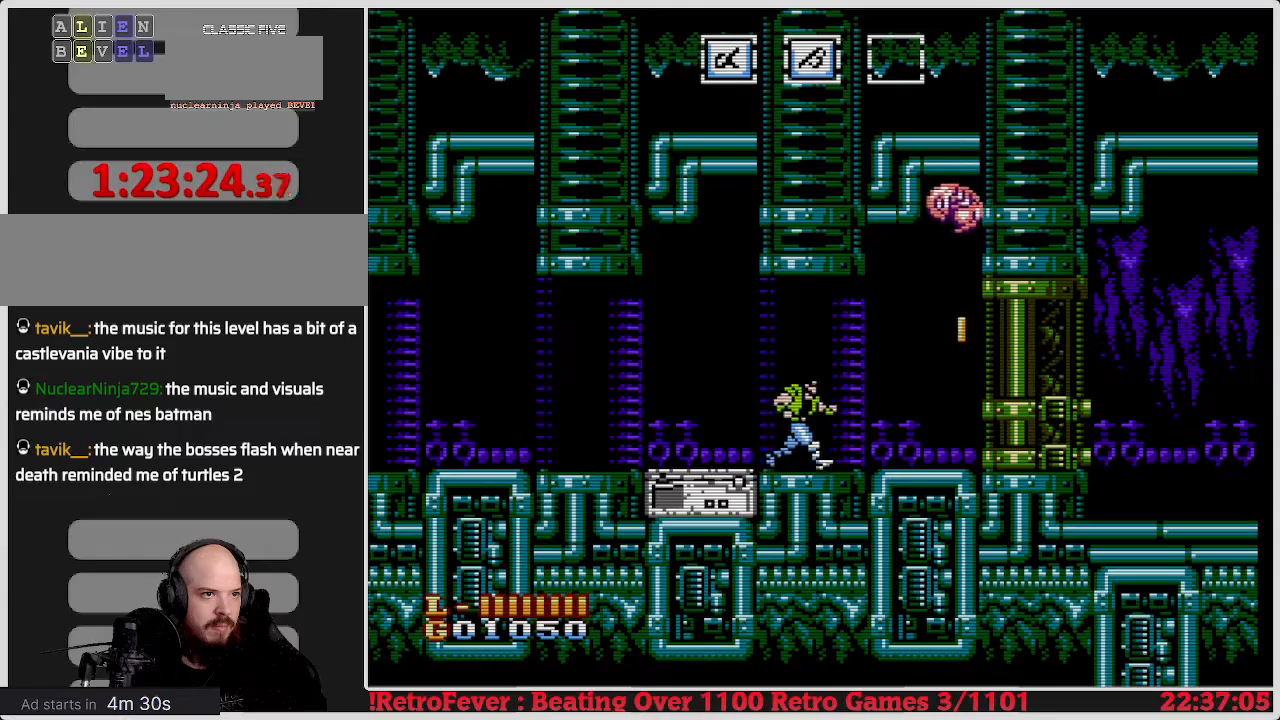
{"buttons": [], "events": [[483, "DPAD_RIGHT", "up"]]}
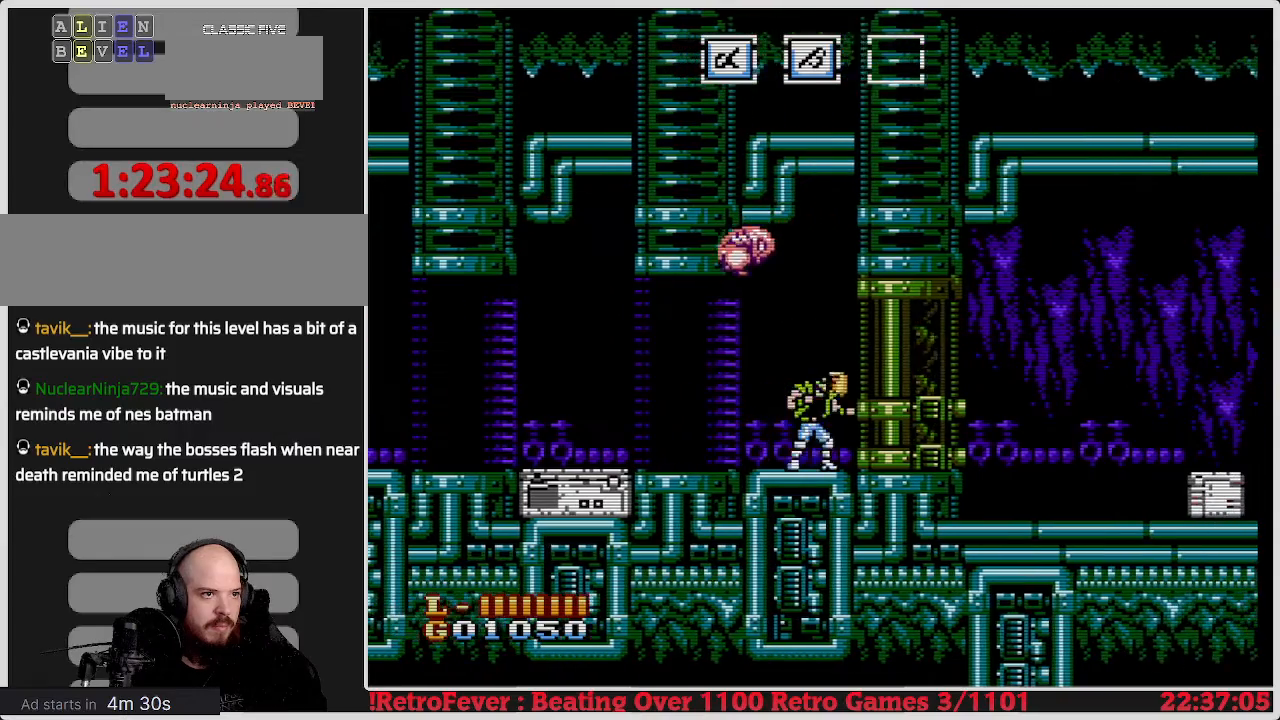
{"buttons": ["A", "B"], "events": [[83, "DPAD_LEFT", "down"], [233, "DPAD_LEFT", "up"], [417, "A", "down"], [450, "B", "down"]]}
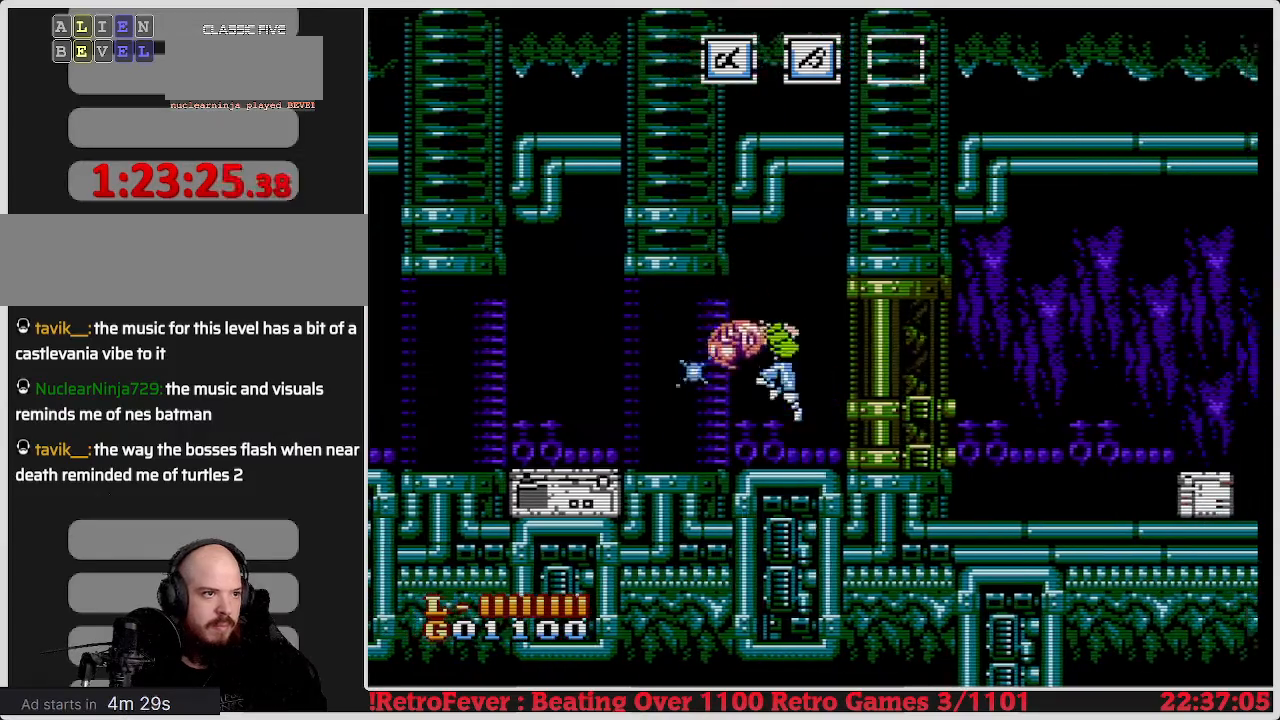
{"buttons": [], "events": [[17, "A", "up"], [83, "B", "up"], [183, "B", "down"], [267, "B", "up"]]}
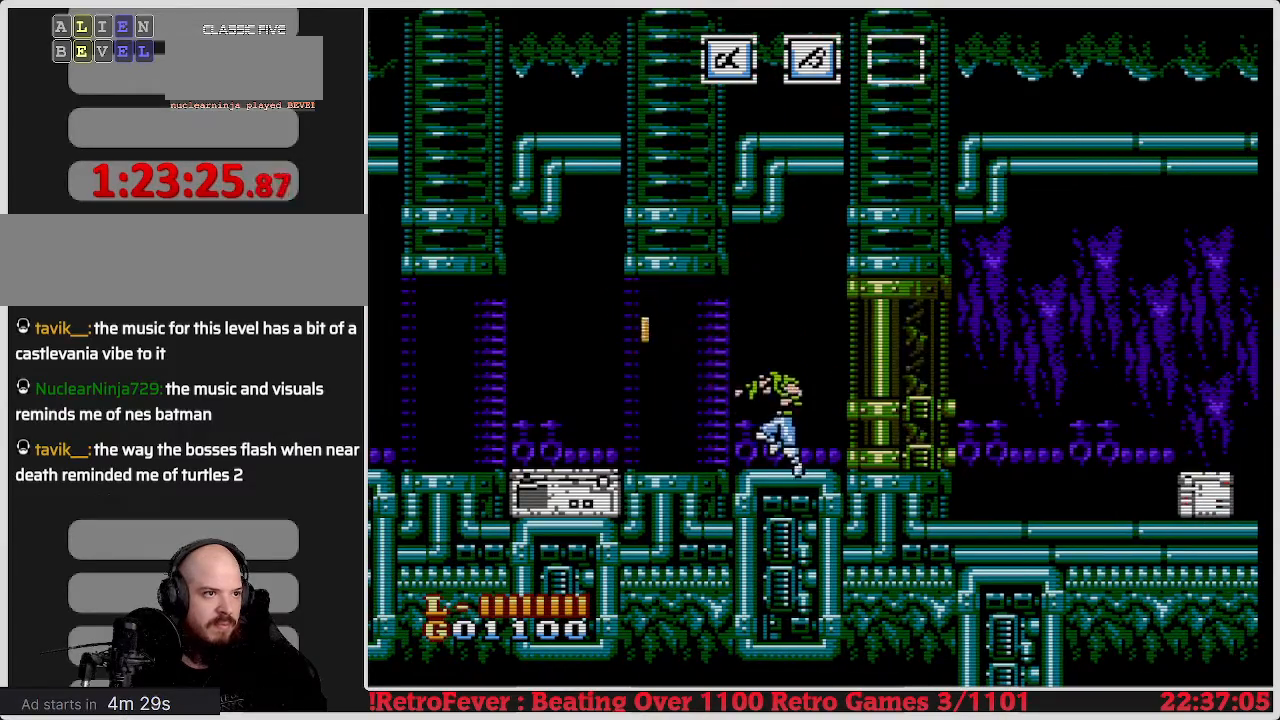
{"buttons": ["DPAD_LEFT"], "events": [[83, "DPAD_LEFT", "down"]]}
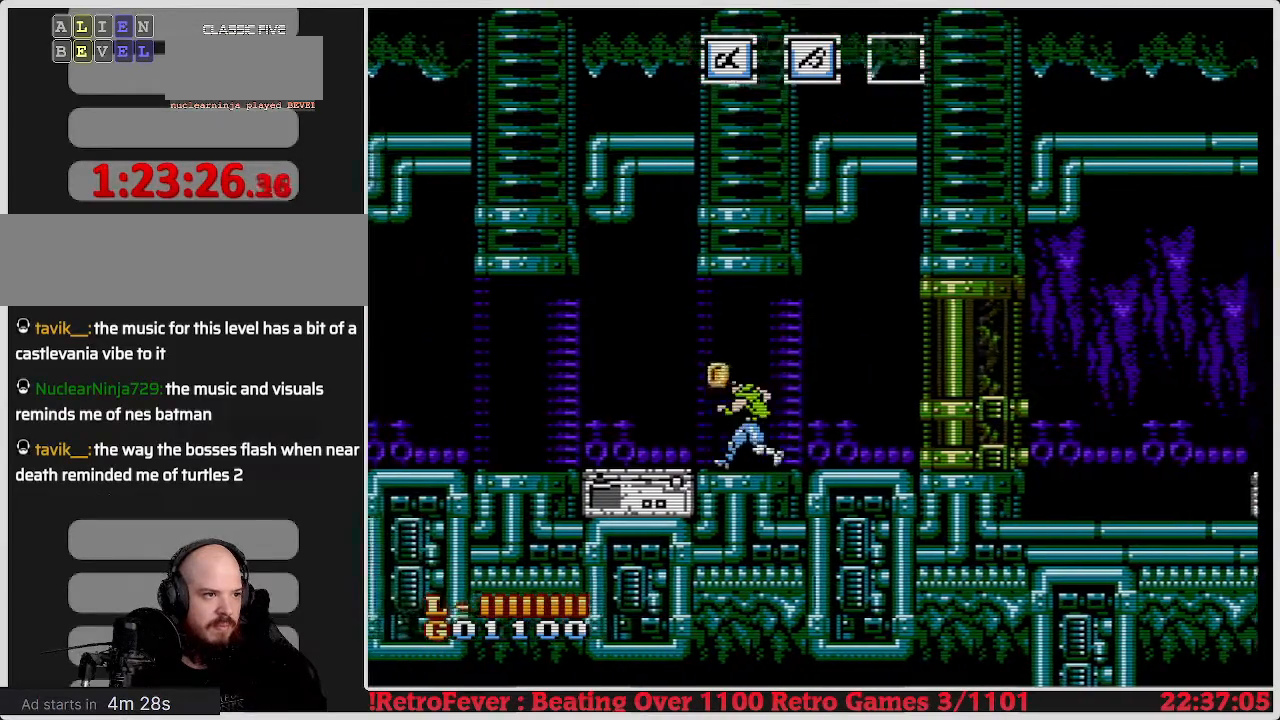
{"buttons": ["DPAD_RIGHT"], "events": [[100, "DPAD_LEFT", "up"], [183, "DPAD_RIGHT", "down"]]}
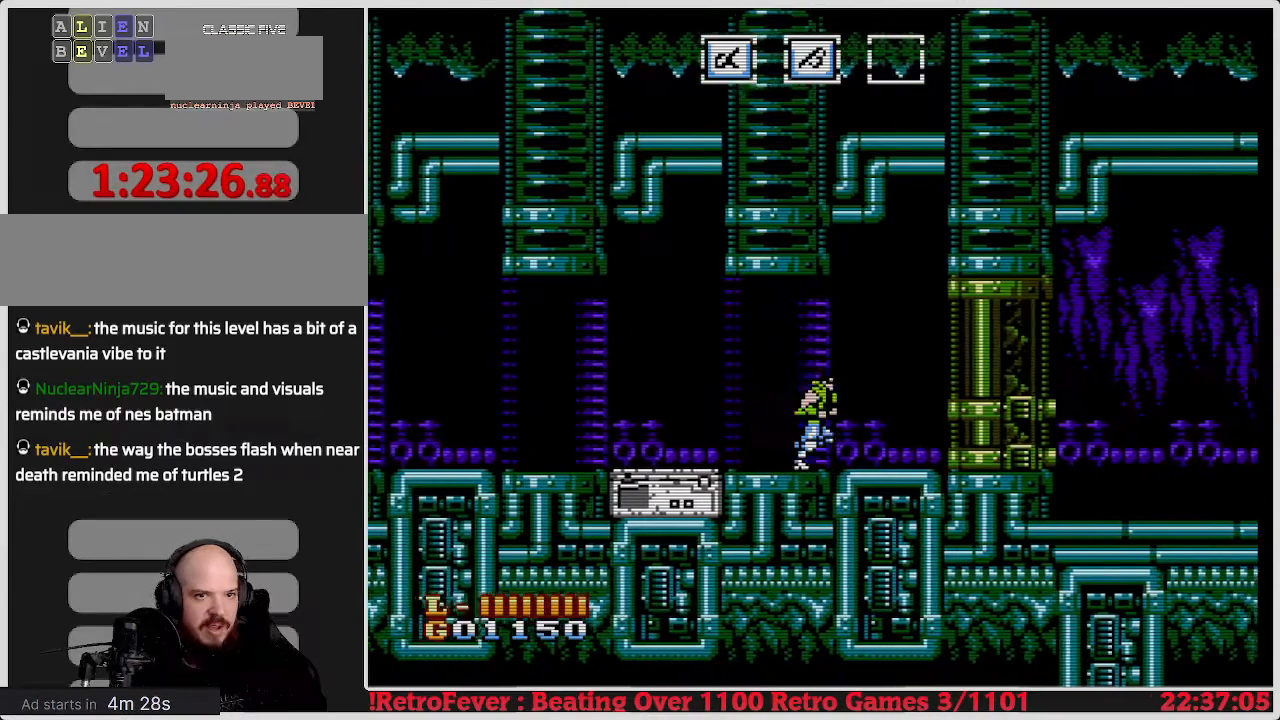
{"buttons": [], "events": [[350, "DPAD_RIGHT", "up"], [383, "B", "down"], [500, "B", "up"]]}
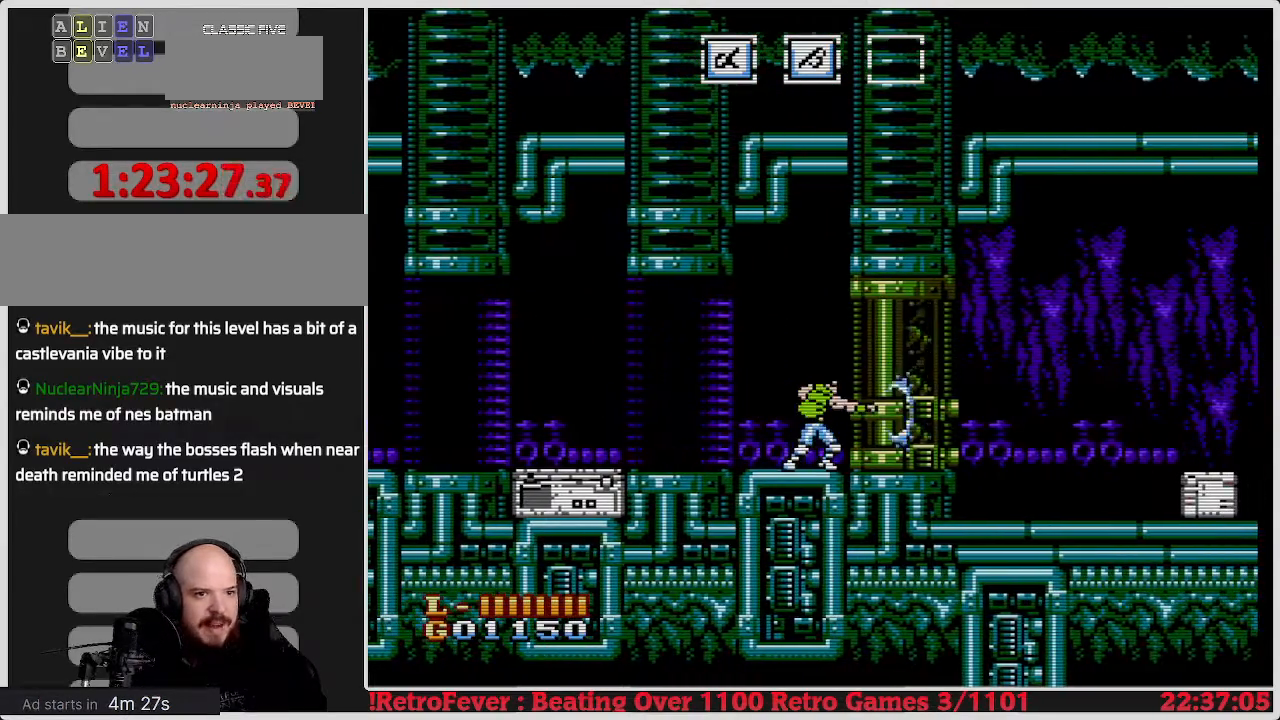
{"buttons": [], "events": [[67, "B", "down"], [150, "B", "up"], [217, "B", "down"], [300, "B", "up"], [383, "B", "down"], [483, "B", "up"]]}